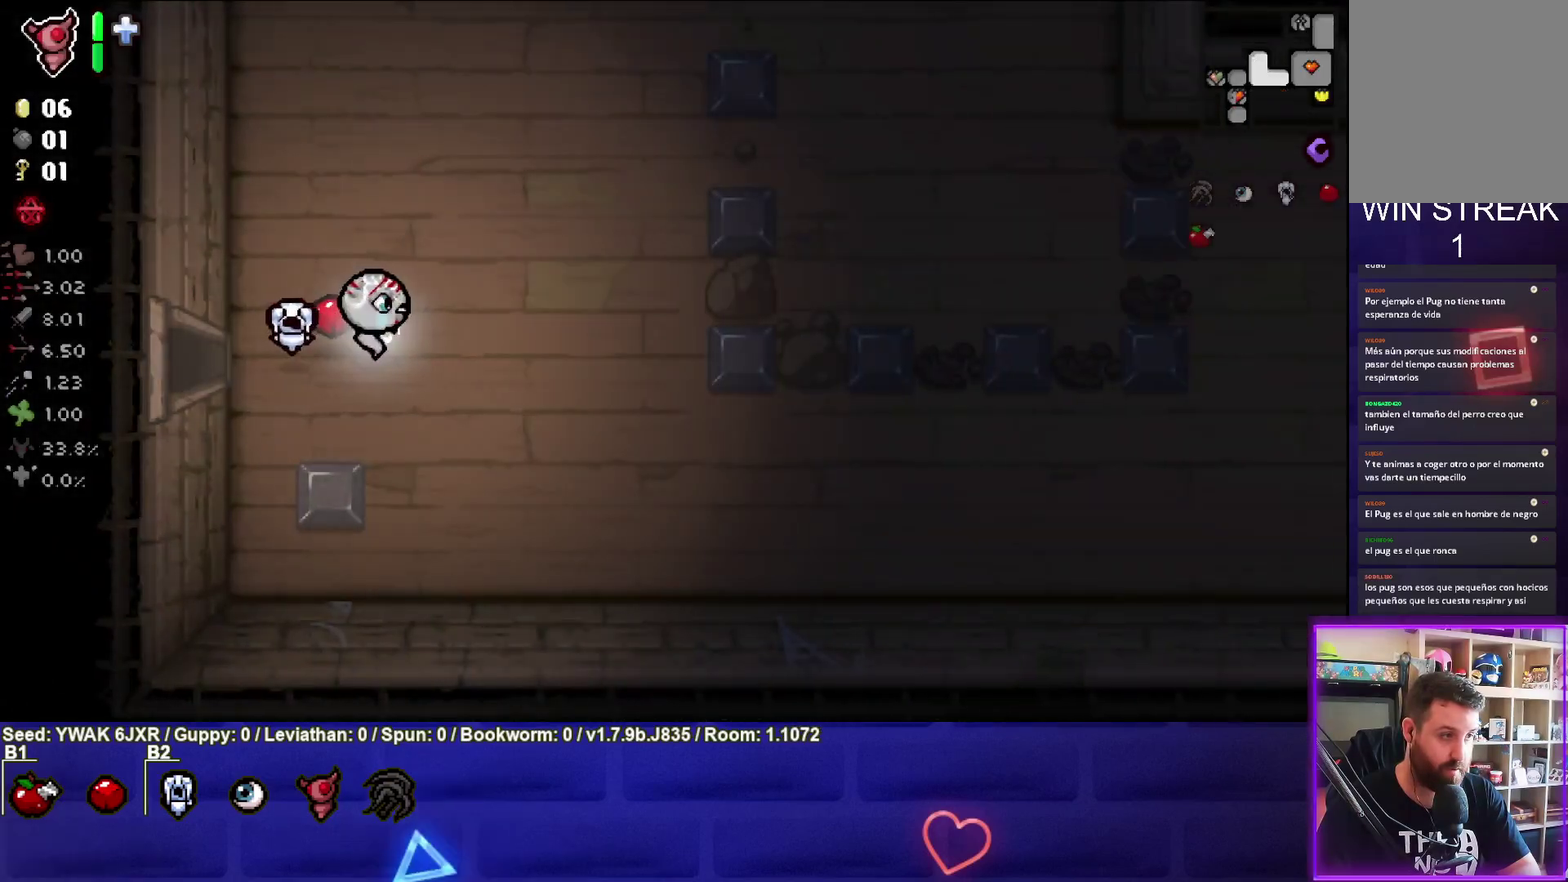
Gameplay with a controller (PlayStation layout); each line is a JSON object with the inputs held at the frame after it. "button_events" lists button changes between this image and that frame as [ms after this image, input, new state], when the widget could be followed in between (sticks are given only as held states). Not read: L3 R3 right_stick.
{"buttons": ["CIRCLE"], "left_stick": "down-right", "button_events": [[17, "CIRCLE", "down"], [183, "CIRCLE", "up"], [267, "CIRCLE", "down"], [367, "CIRCLE", "up"], [450, "CIRCLE", "down"]]}
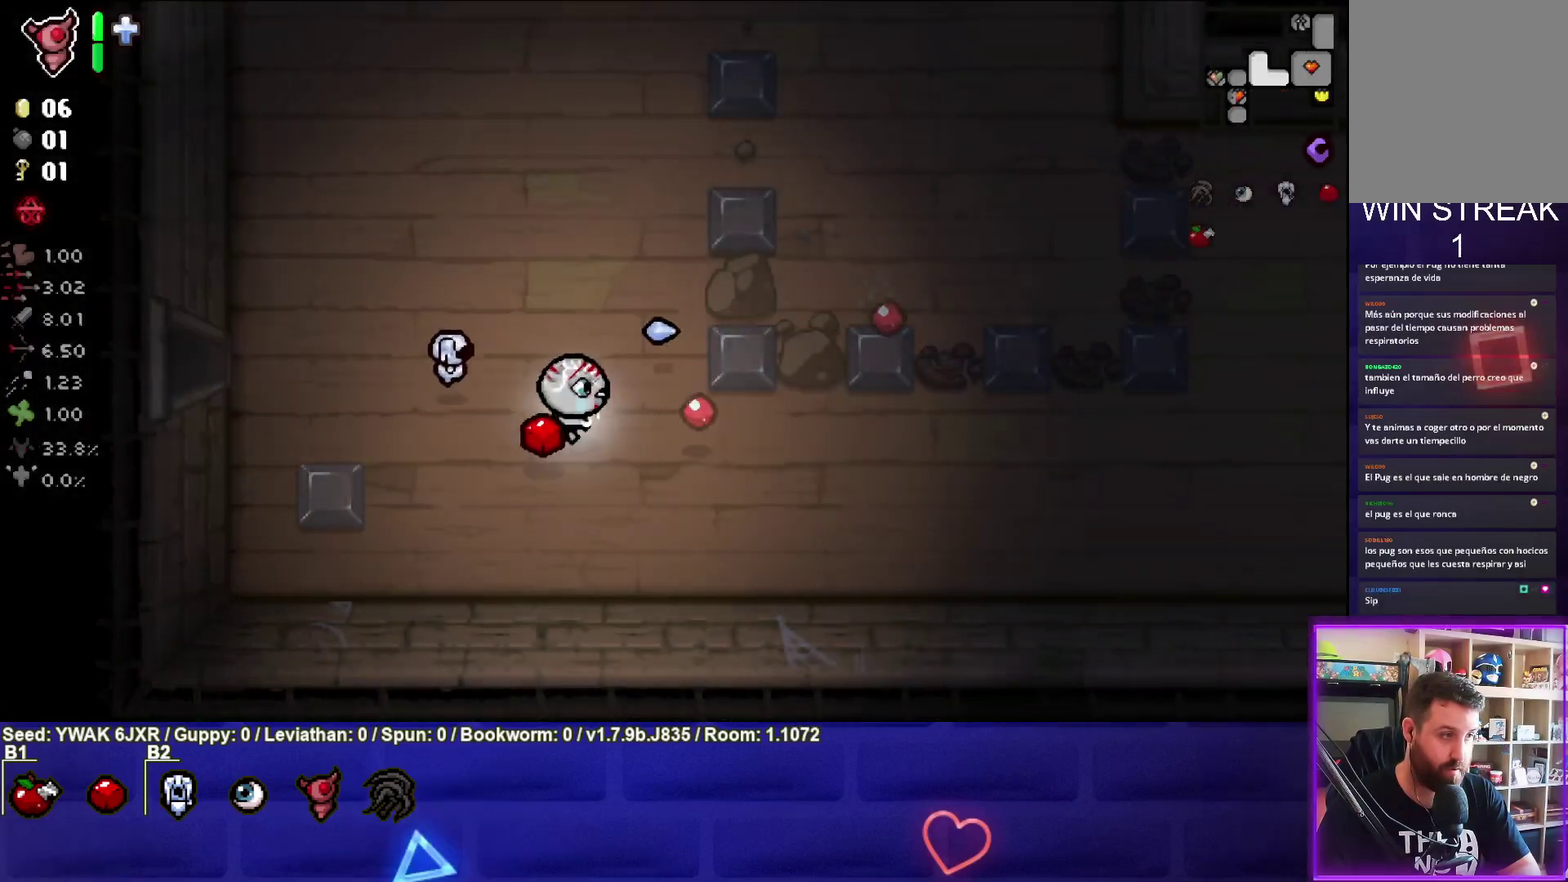
{"buttons": [], "left_stick": "right", "button_events": [[50, "CIRCLE", "up"], [150, "CIRCLE", "down"], [267, "CIRCLE", "up"], [350, "CIRCLE", "down"], [467, "CIRCLE", "up"]]}
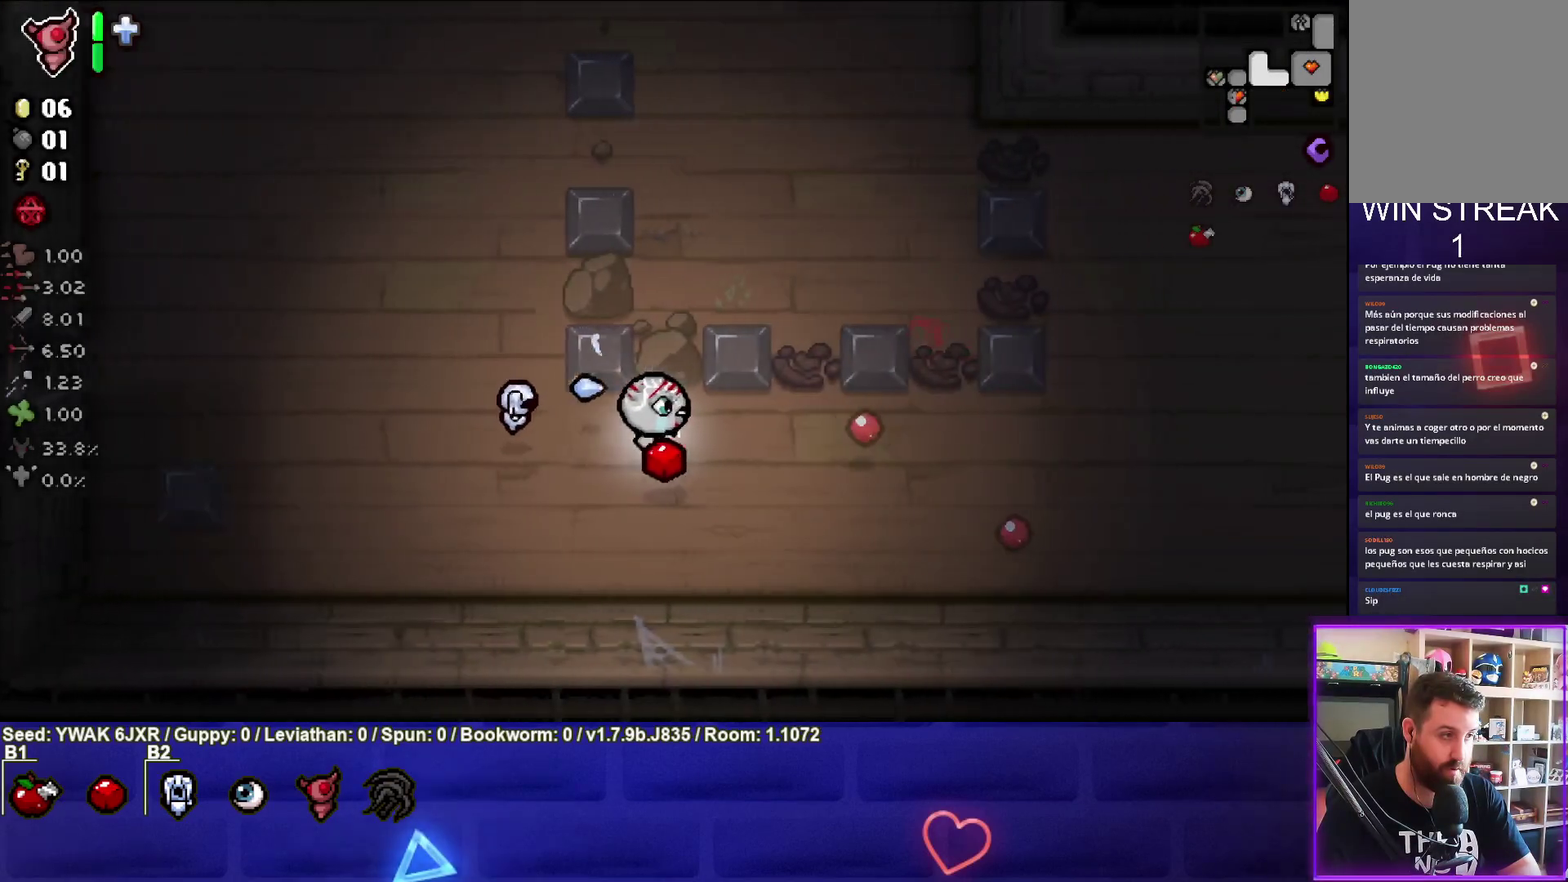
{"buttons": ["CIRCLE"], "left_stick": "right", "button_events": [[50, "CIRCLE", "down"], [150, "CIRCLE", "up"], [233, "CIRCLE", "down"], [333, "CIRCLE", "up"], [417, "CIRCLE", "down"]]}
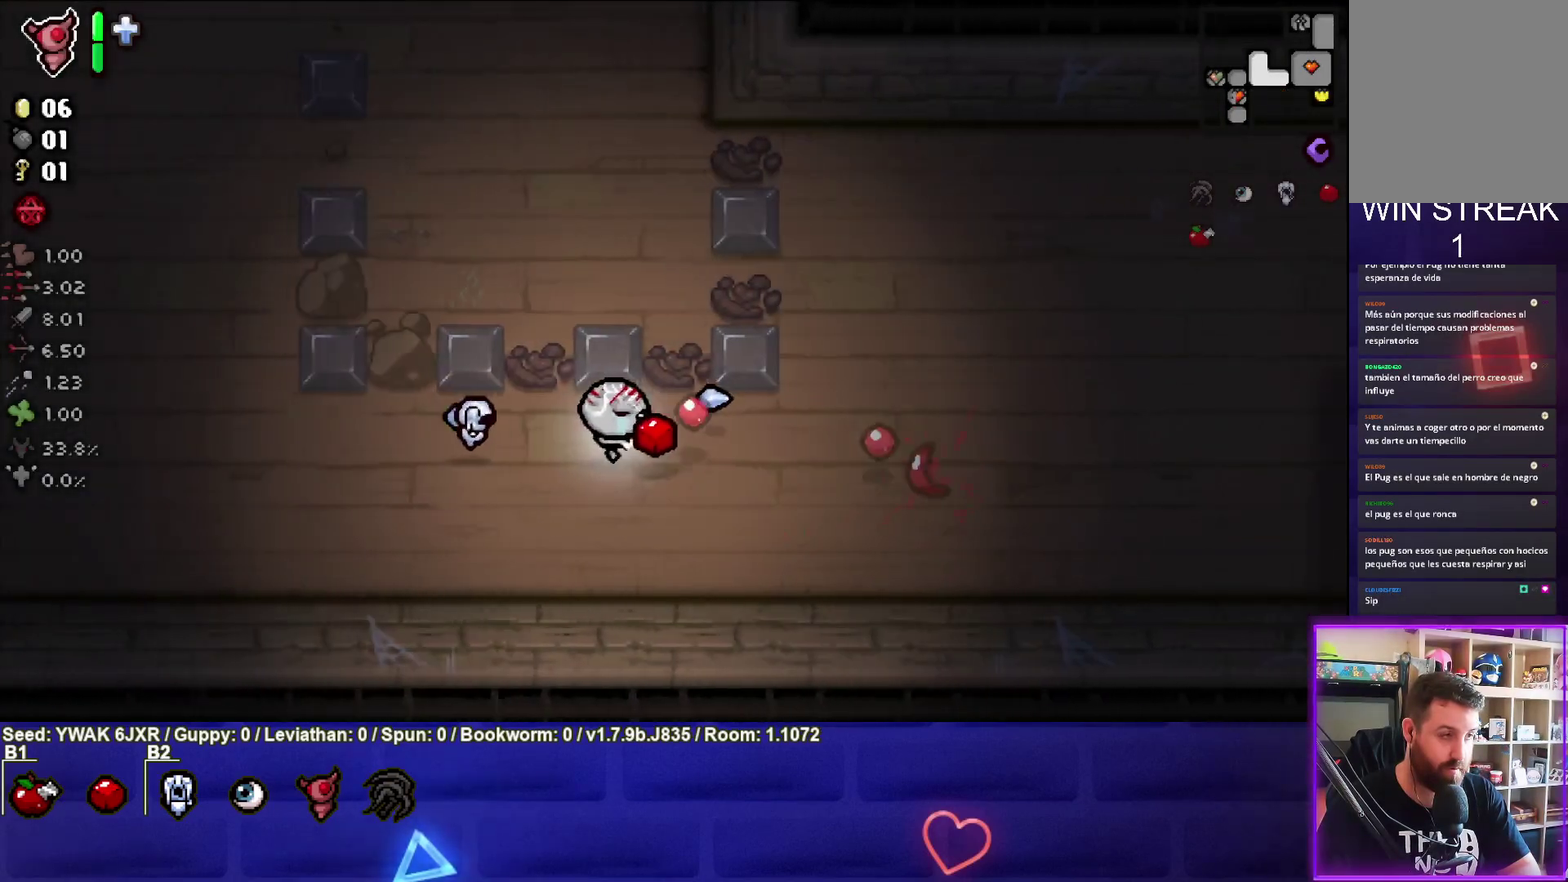
{"buttons": [], "left_stick": "right", "button_events": [[17, "CIRCLE", "up"], [100, "CIRCLE", "down"], [200, "CIRCLE", "up"], [300, "CIRCLE", "down"], [400, "CIRCLE", "up"]]}